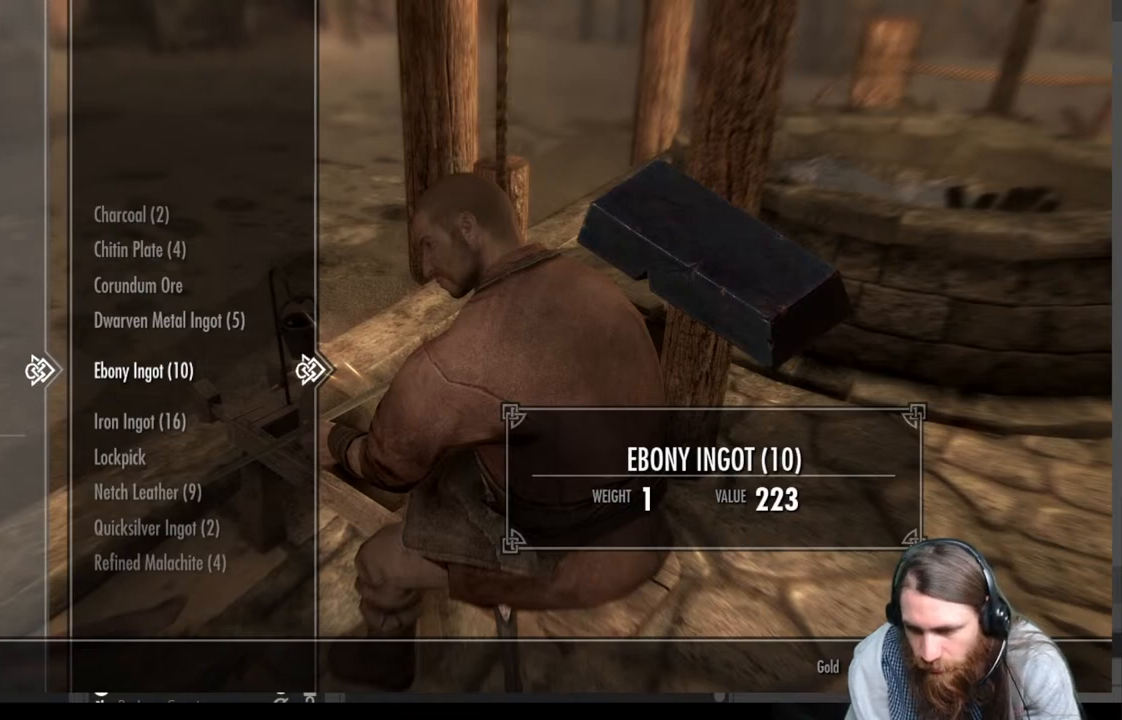
Gameplay with a controller (Xbox layout); each line is a JSON object with the inputs held at the frame after it. "events" lists button and stick changes between this image and that frame as [ms after this image, input, new state], when the widget could be followed in between.
{"buttons": [], "left_stick": "center", "right_stick": "center", "events": []}
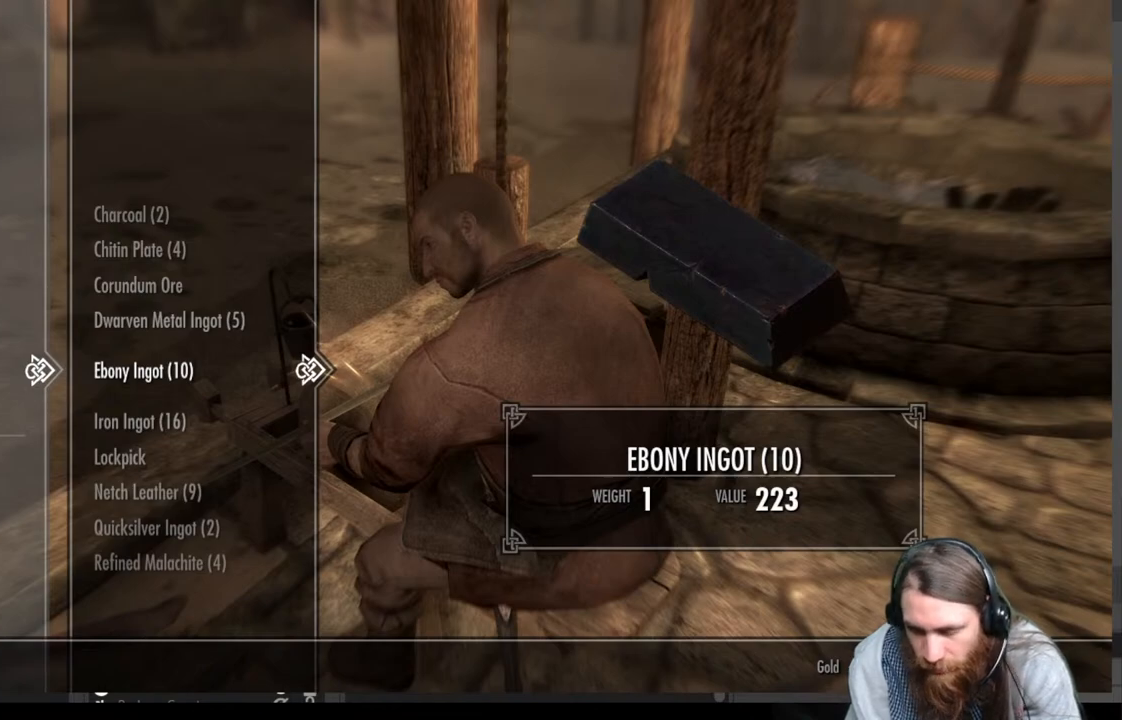
{"buttons": [], "left_stick": "center", "right_stick": "center", "events": []}
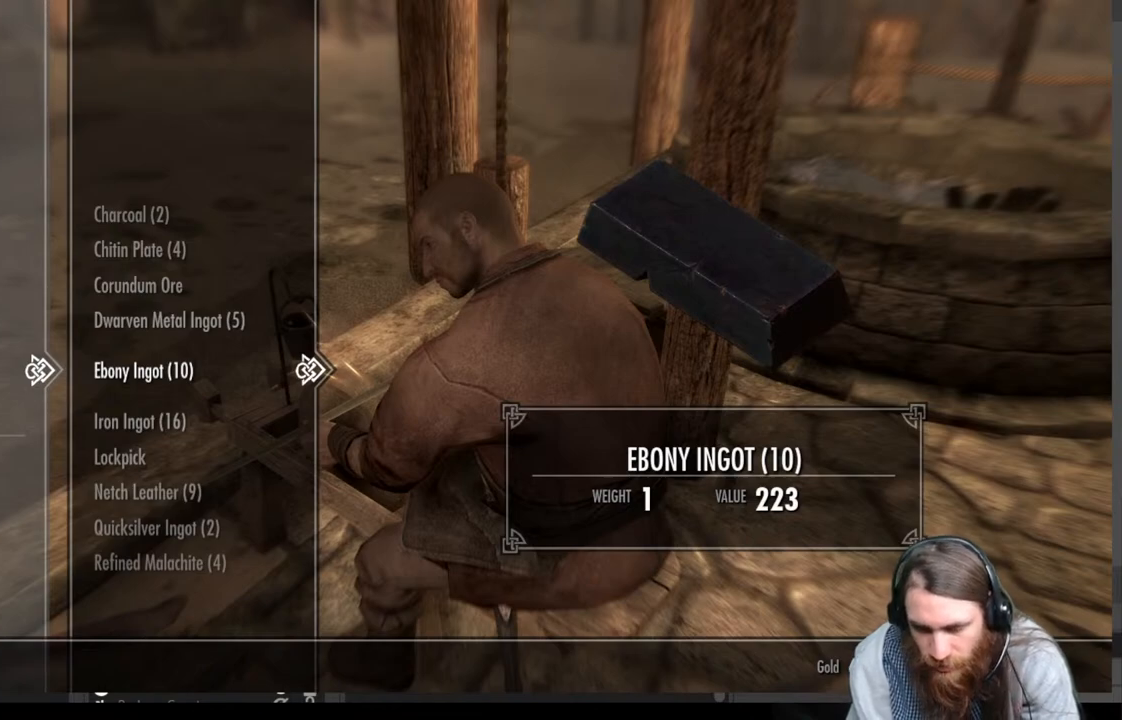
{"buttons": [], "left_stick": "center", "right_stick": "center", "events": []}
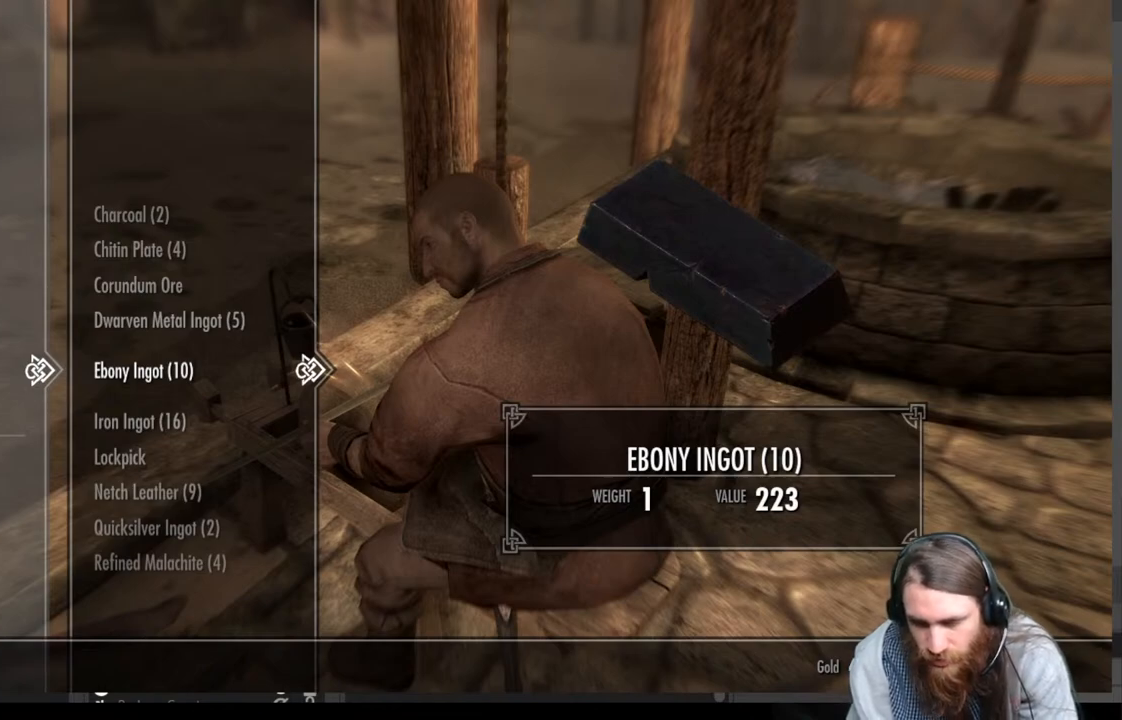
{"buttons": [], "left_stick": "center", "right_stick": "center", "events": []}
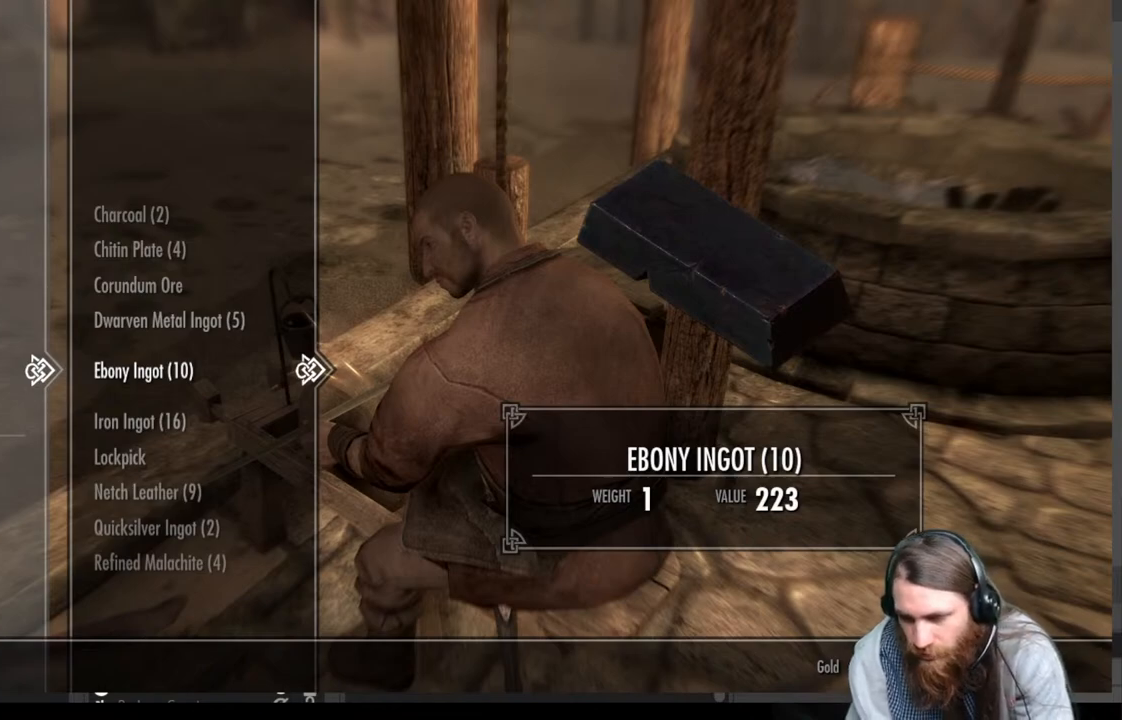
{"buttons": [], "left_stick": "center", "right_stick": "center", "events": []}
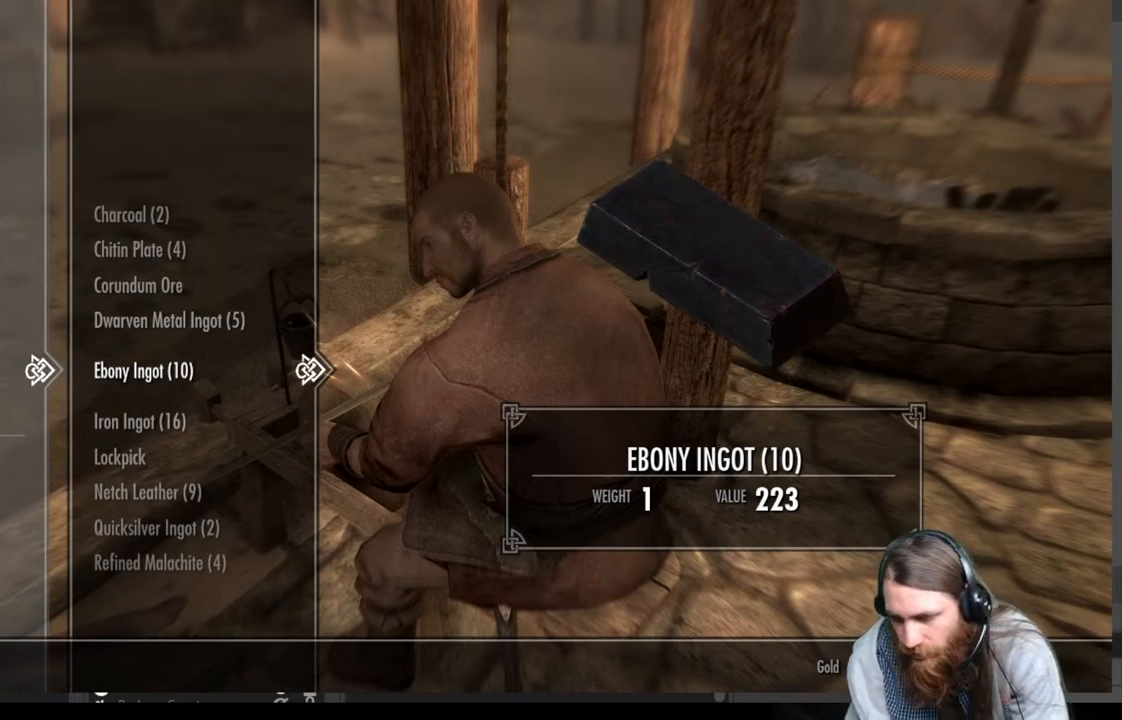
{"buttons": [], "left_stick": "center", "right_stick": "center", "events": []}
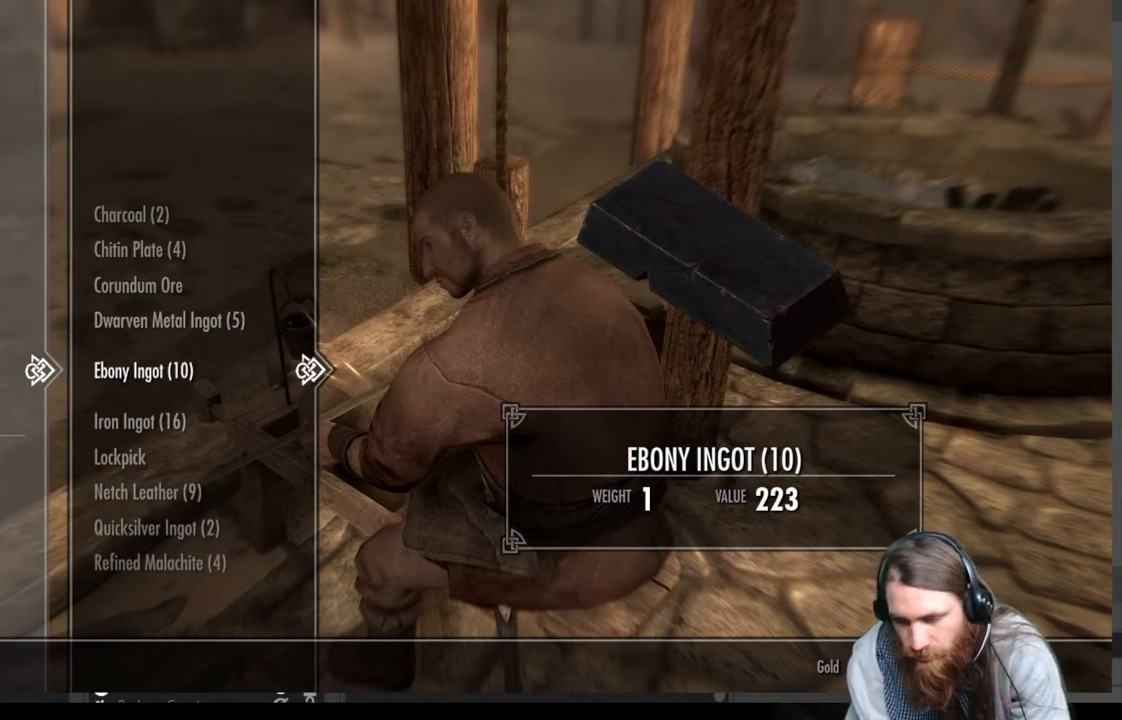
{"buttons": [], "left_stick": "center", "right_stick": "center", "events": [[150, "B", "down"], [283, "B", "up"]]}
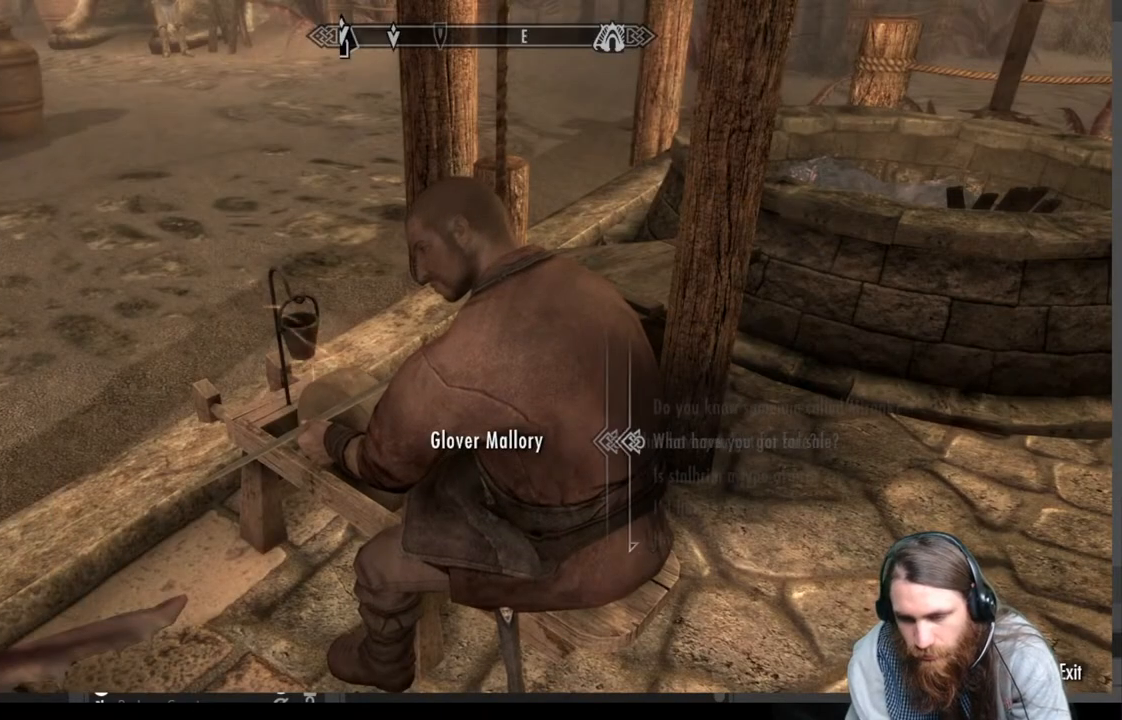
{"buttons": [], "left_stick": "center", "right_stick": "center", "events": [[117, "B", "down"], [300, "B", "up"]]}
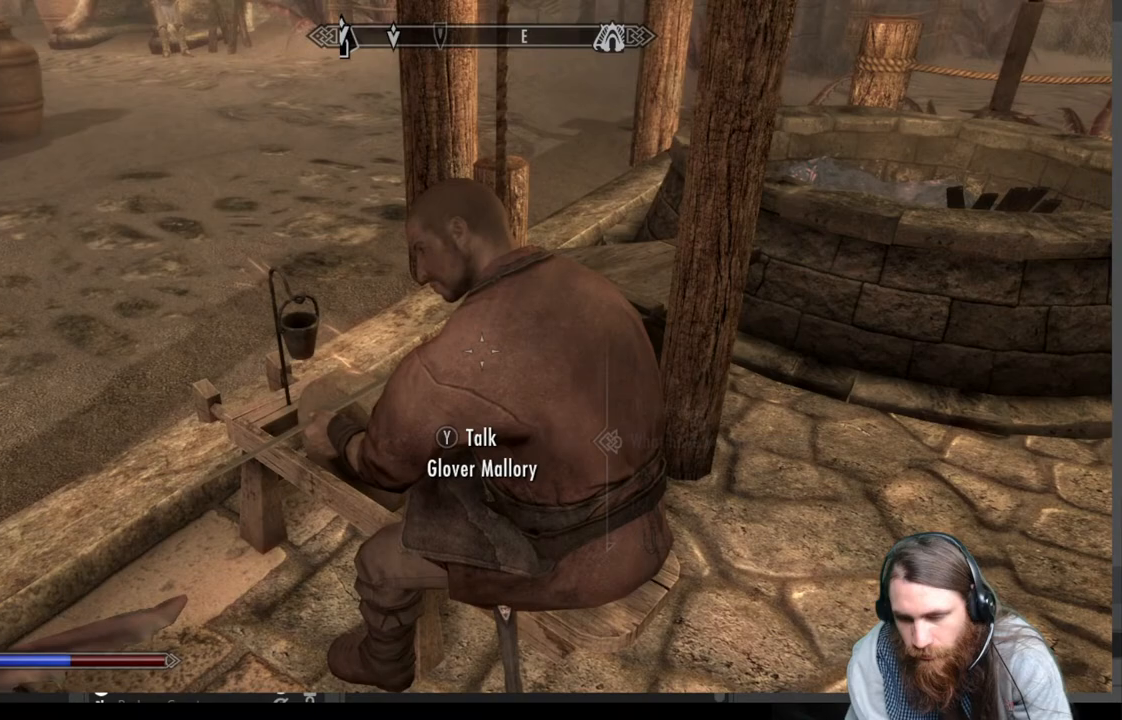
{"buttons": ["B"], "left_stick": "center", "right_stick": "center", "events": [[367, "B", "down"]]}
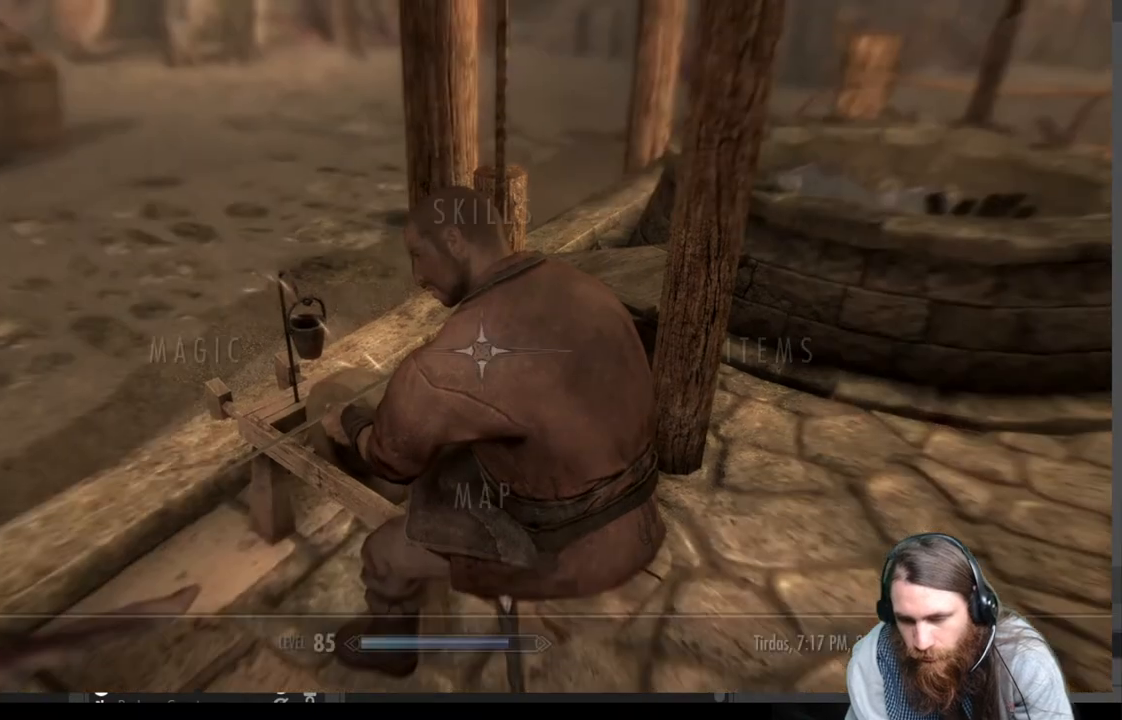
{"buttons": ["A"], "left_stick": "center", "right_stick": "center", "events": [[83, "B", "up"], [283, "DPAD_RIGHT", "down"], [383, "A", "down"], [450, "DPAD_RIGHT", "up"]]}
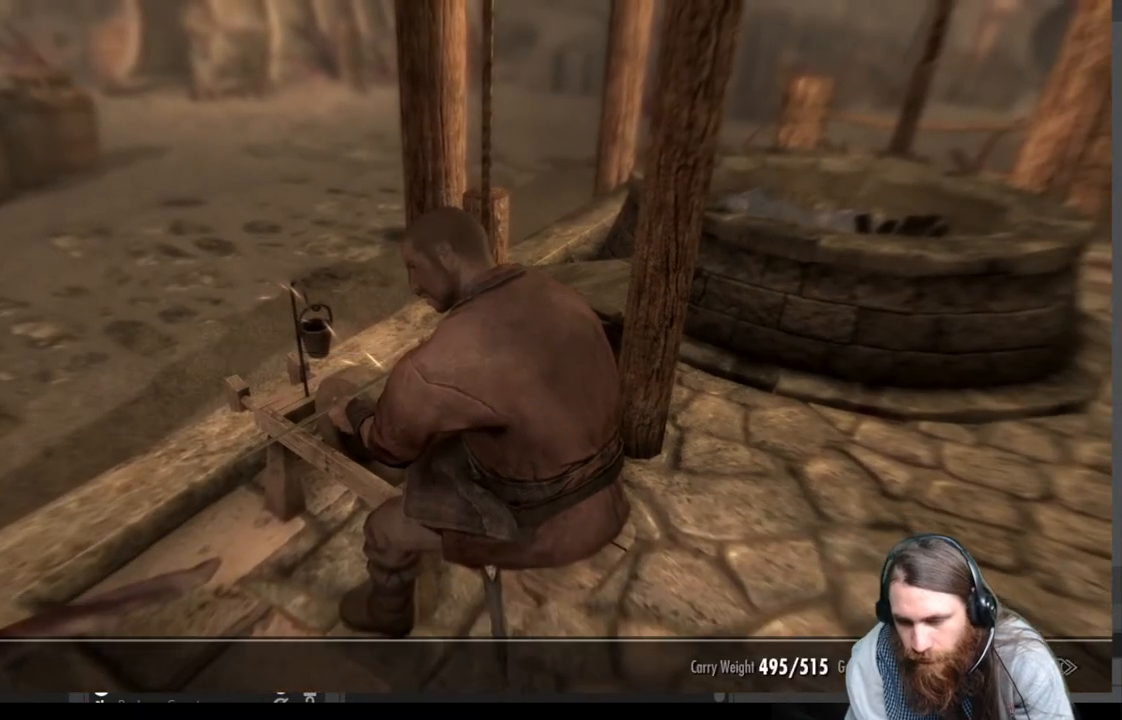
{"buttons": [], "left_stick": "center", "right_stick": "center", "events": [[50, "A", "up"]]}
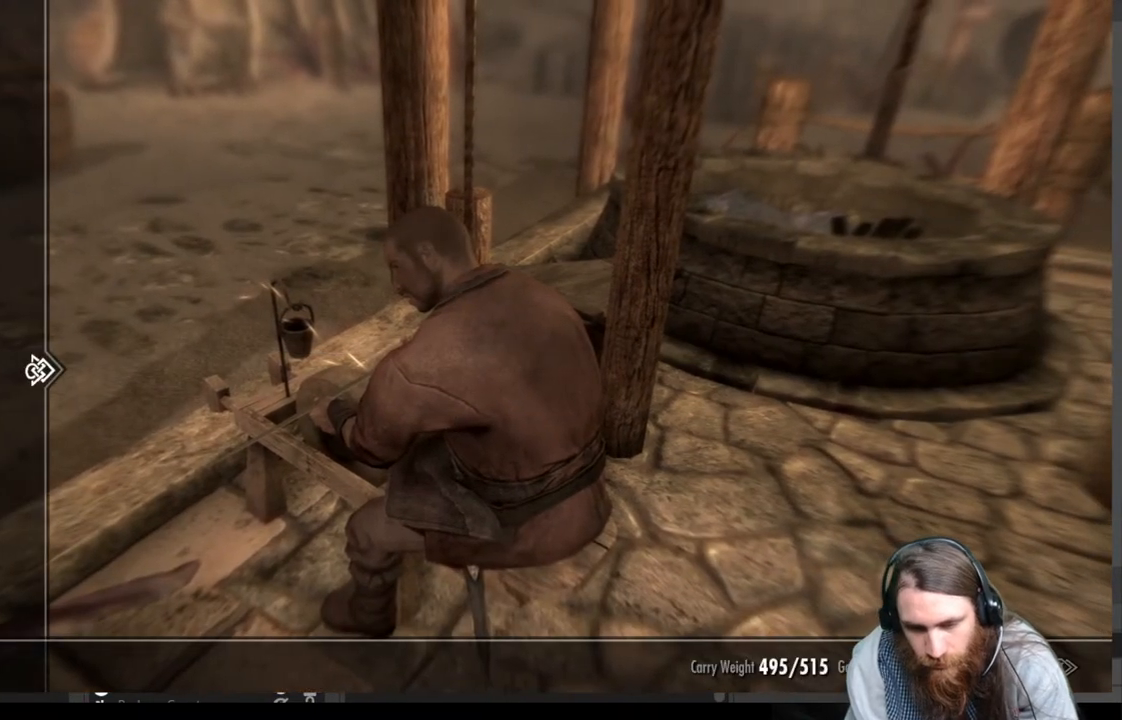
{"buttons": [], "left_stick": "center", "right_stick": "center", "events": []}
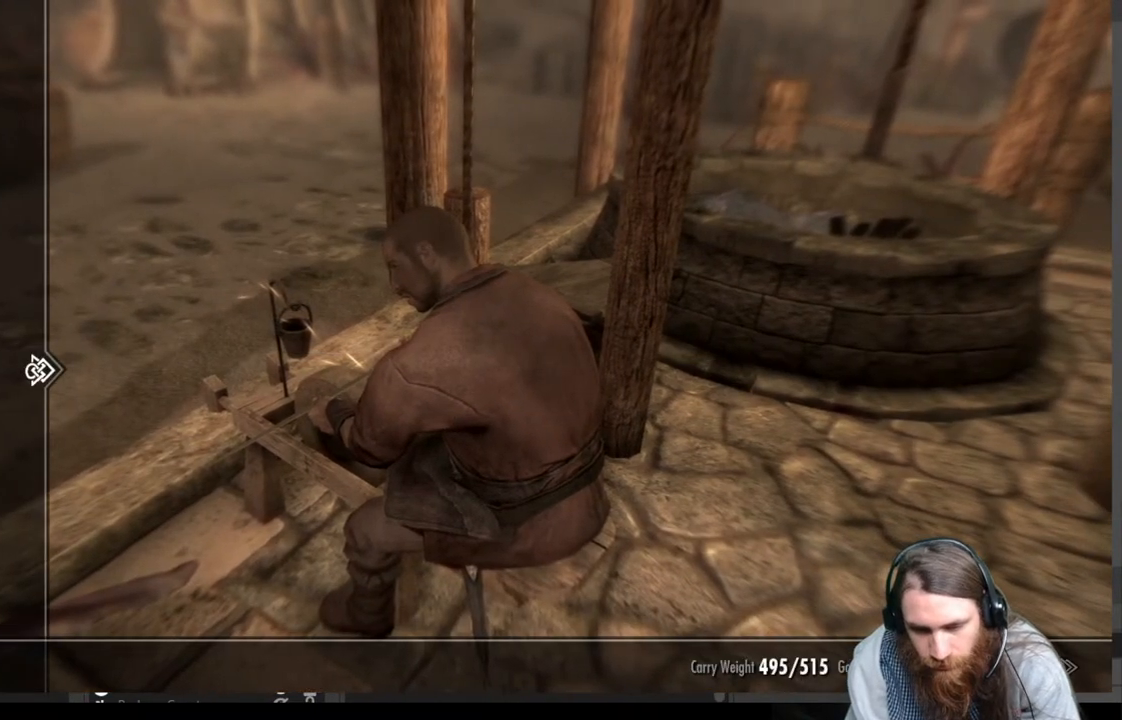
{"buttons": [], "left_stick": "center", "right_stick": "center", "events": [[17, "DPAD_RIGHT", "down"], [183, "DPAD_RIGHT", "up"]]}
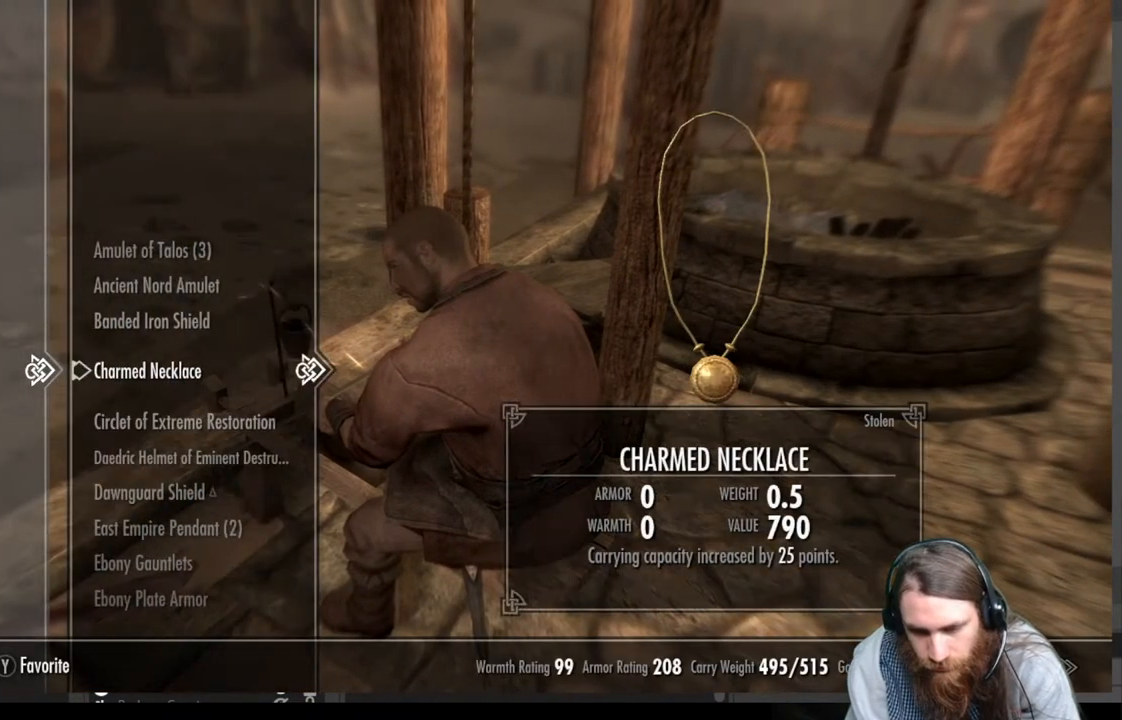
{"buttons": ["DPAD_DOWN"], "left_stick": "center", "right_stick": "center", "events": [[33, "DPAD_UP", "down"], [183, "DPAD_UP", "up"], [417, "DPAD_DOWN", "down"]]}
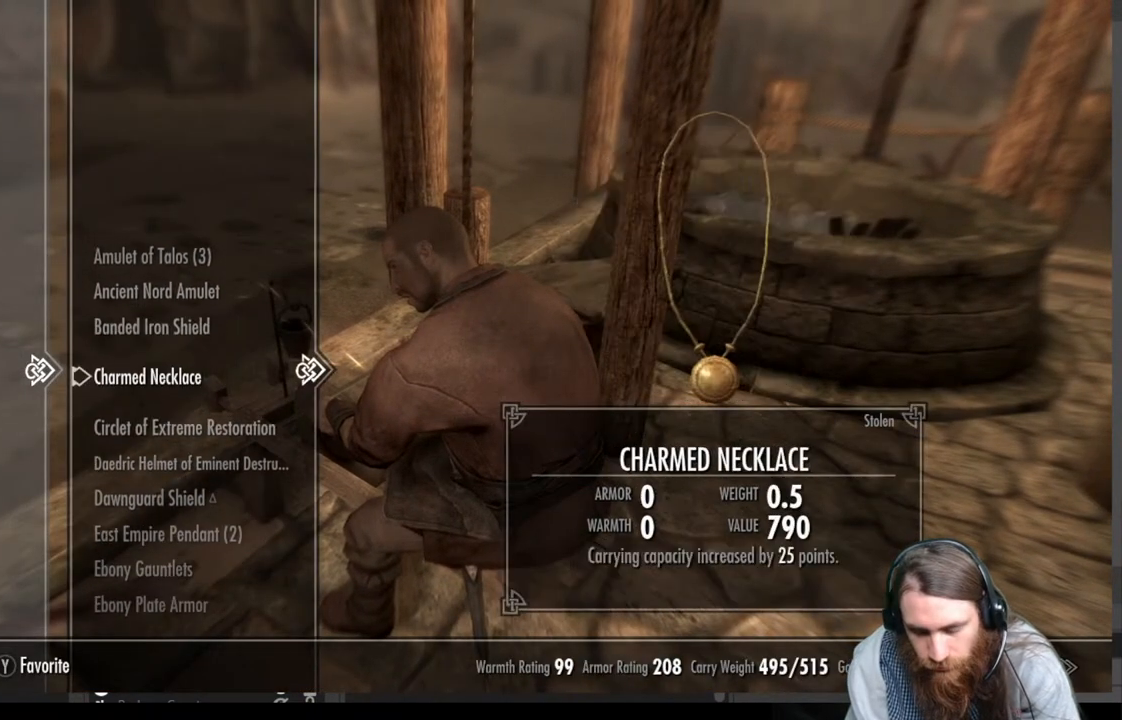
{"buttons": ["DPAD_DOWN"], "left_stick": "center", "right_stick": "center", "events": []}
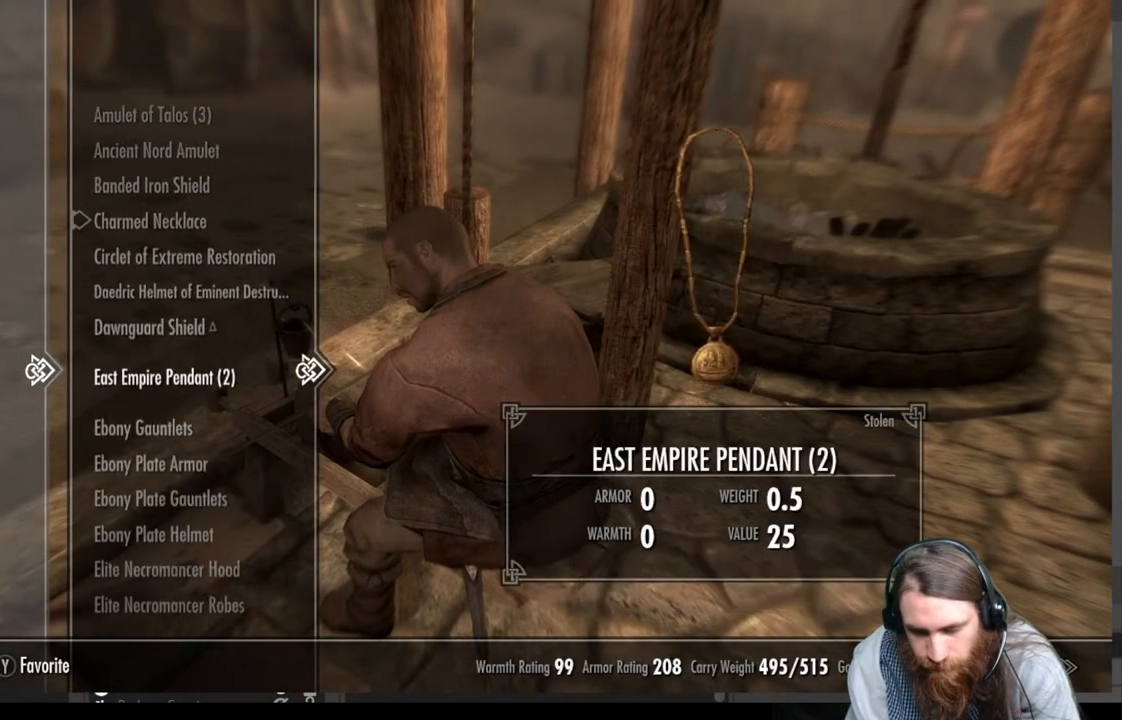
{"buttons": ["DPAD_DOWN"], "left_stick": "center", "right_stick": "center", "events": []}
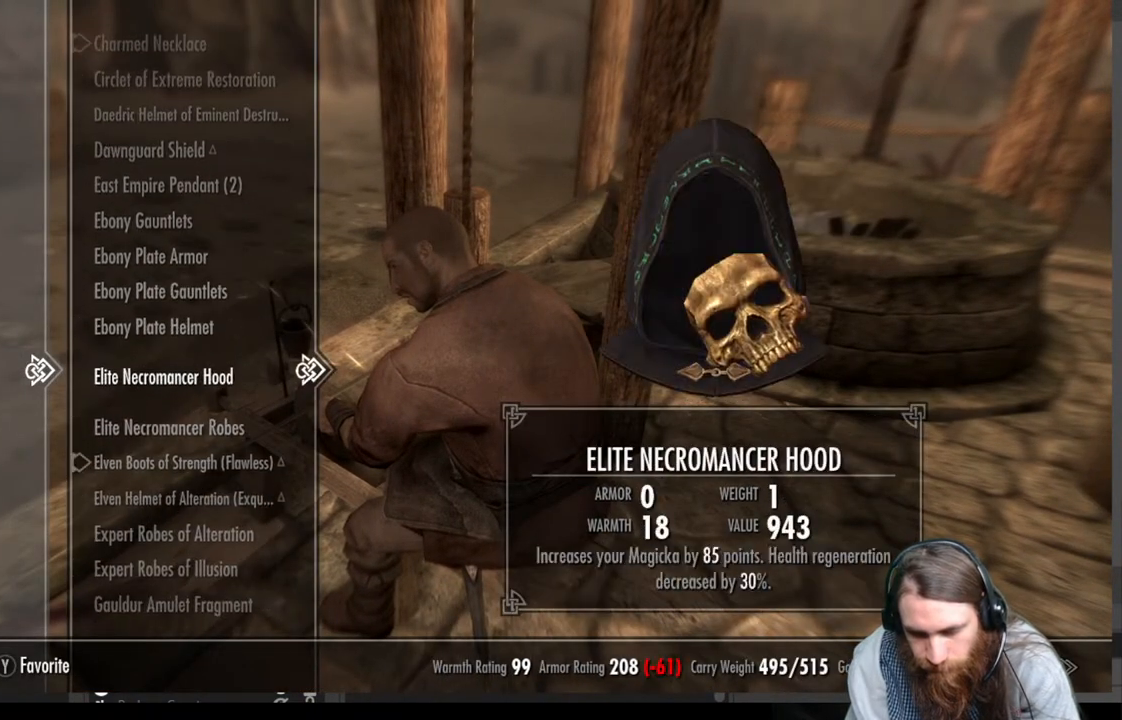
{"buttons": ["DPAD_DOWN"], "left_stick": "center", "right_stick": "center", "events": []}
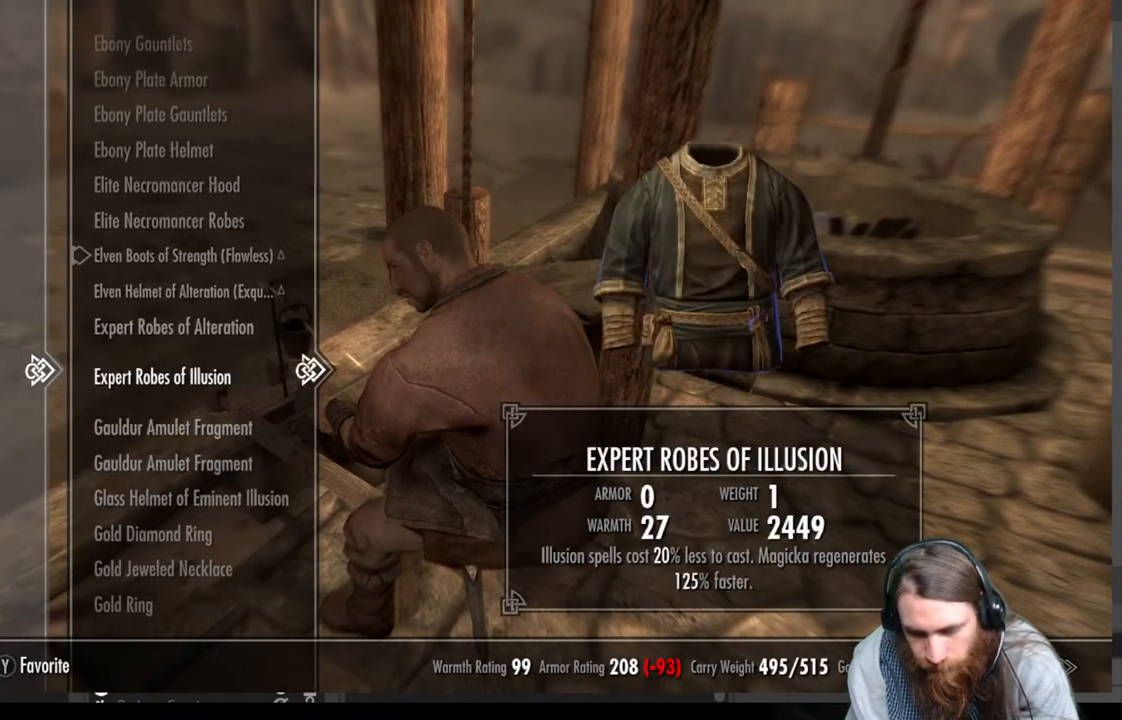
{"buttons": ["DPAD_DOWN"], "left_stick": "center", "right_stick": "center", "events": []}
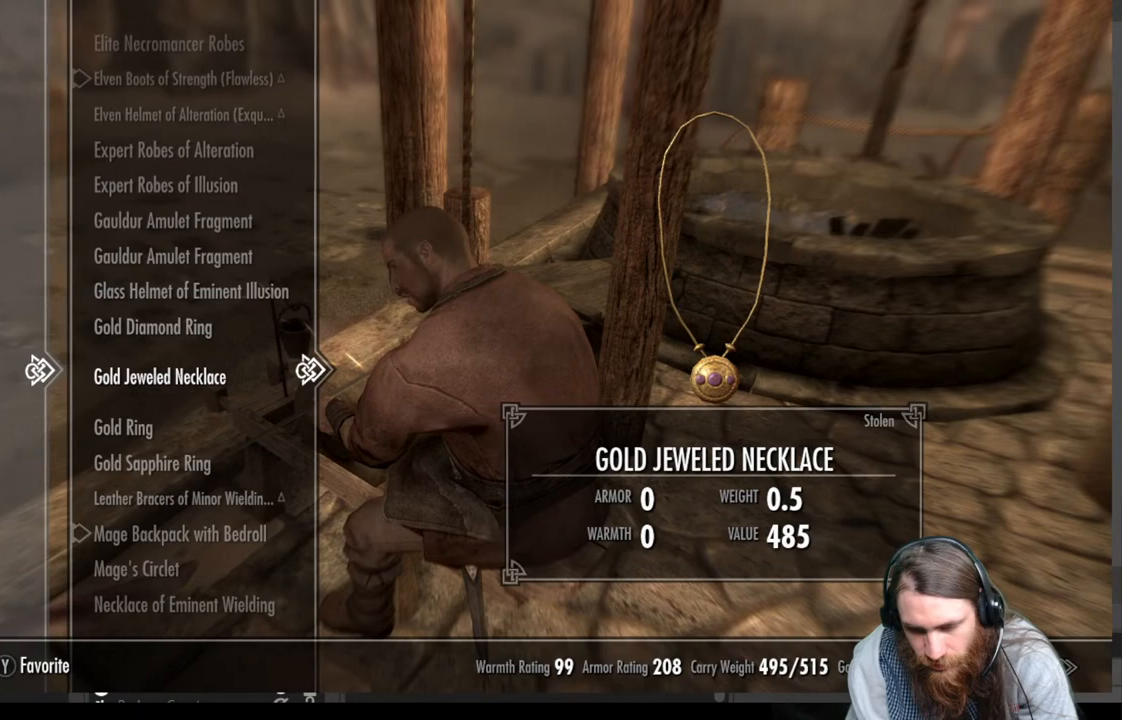
{"buttons": ["DPAD_DOWN"], "left_stick": "center", "right_stick": "center", "events": []}
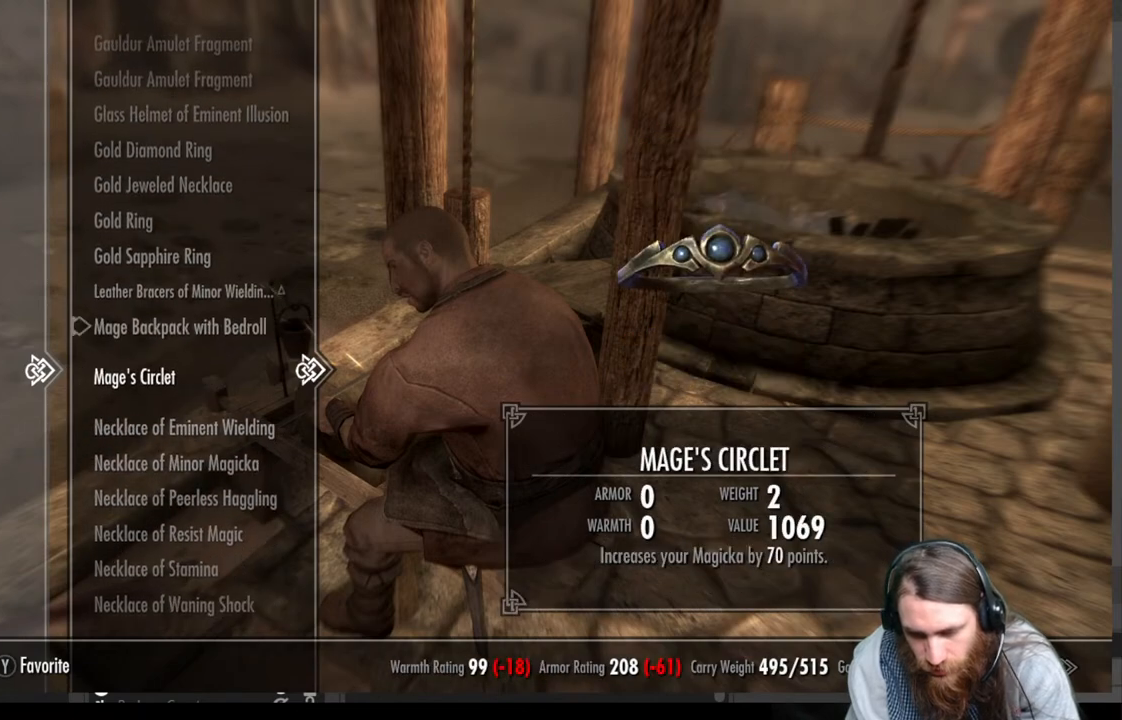
{"buttons": [], "left_stick": "center", "right_stick": "center", "events": [[133, "DPAD_DOWN", "up"]]}
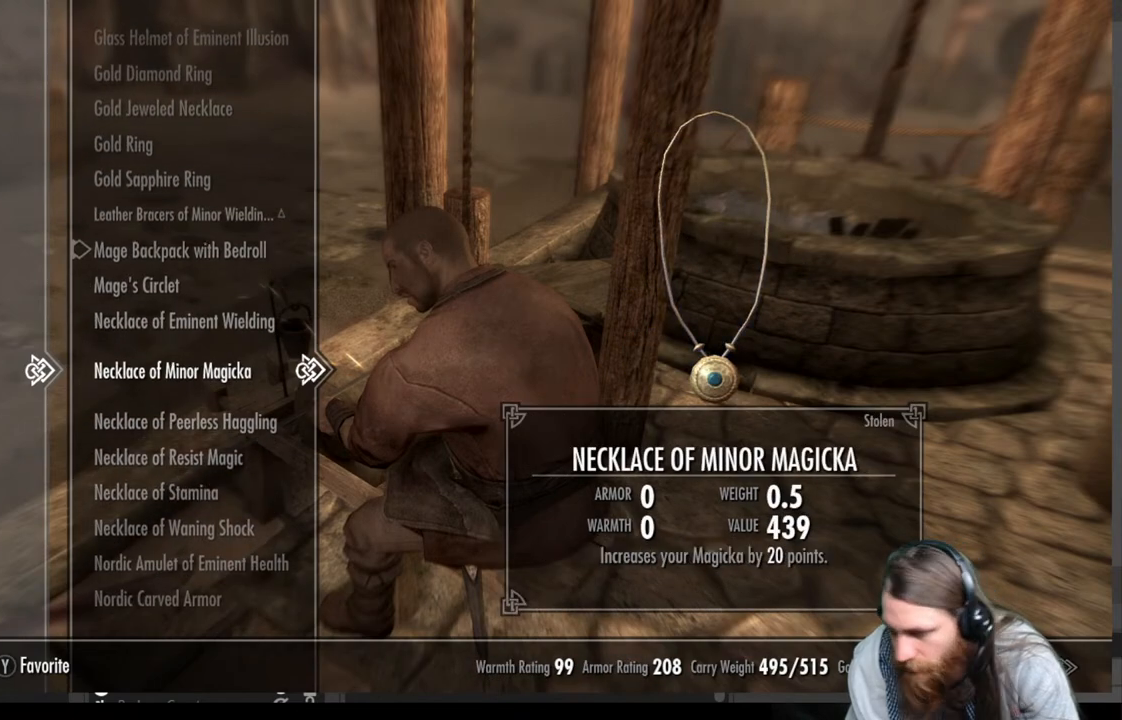
{"buttons": [], "left_stick": "center", "right_stick": "center", "events": []}
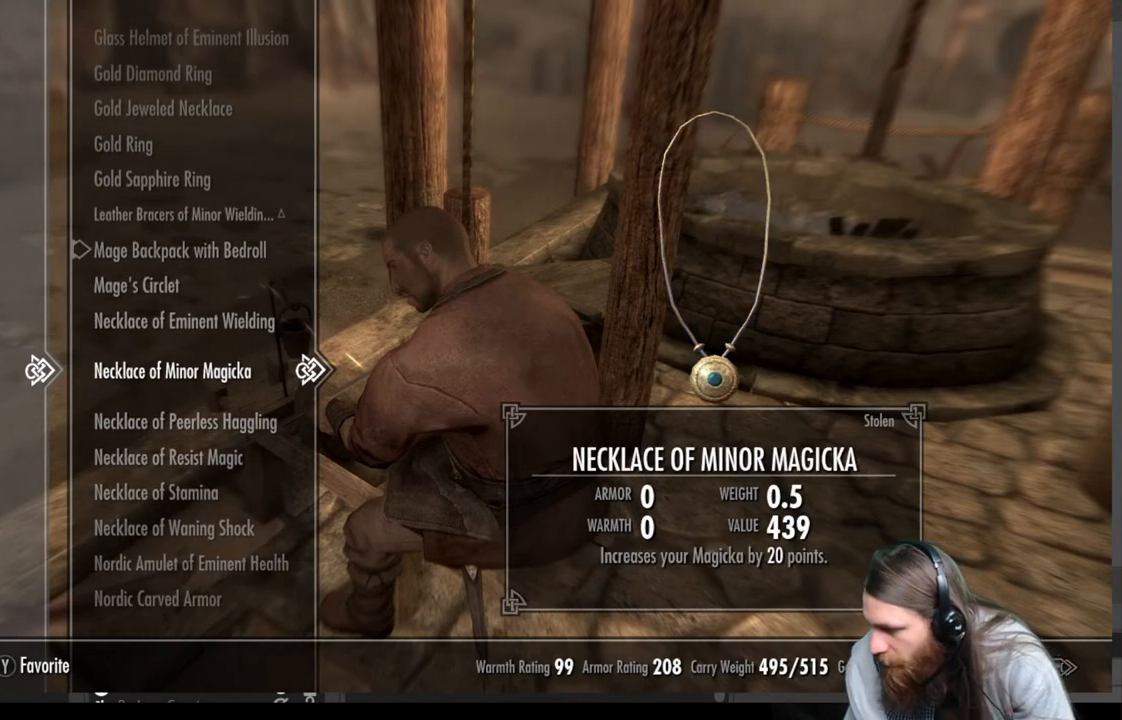
{"buttons": [], "left_stick": "center", "right_stick": "center", "events": []}
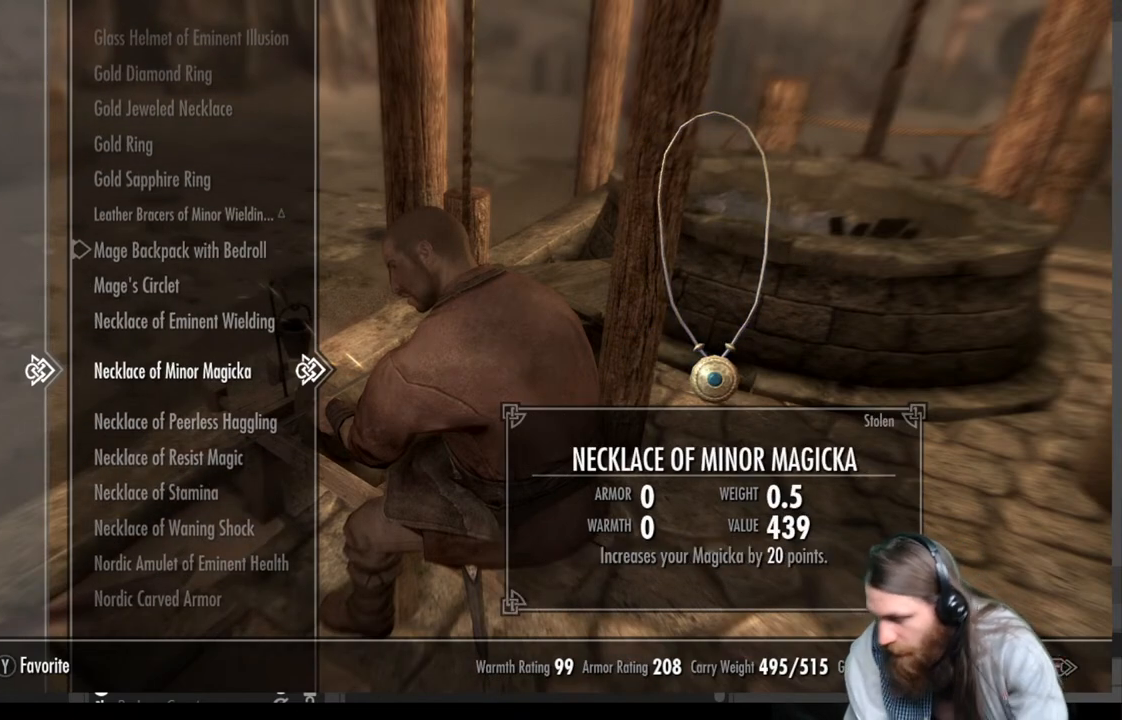
{"buttons": [], "left_stick": "center", "right_stick": "center", "events": []}
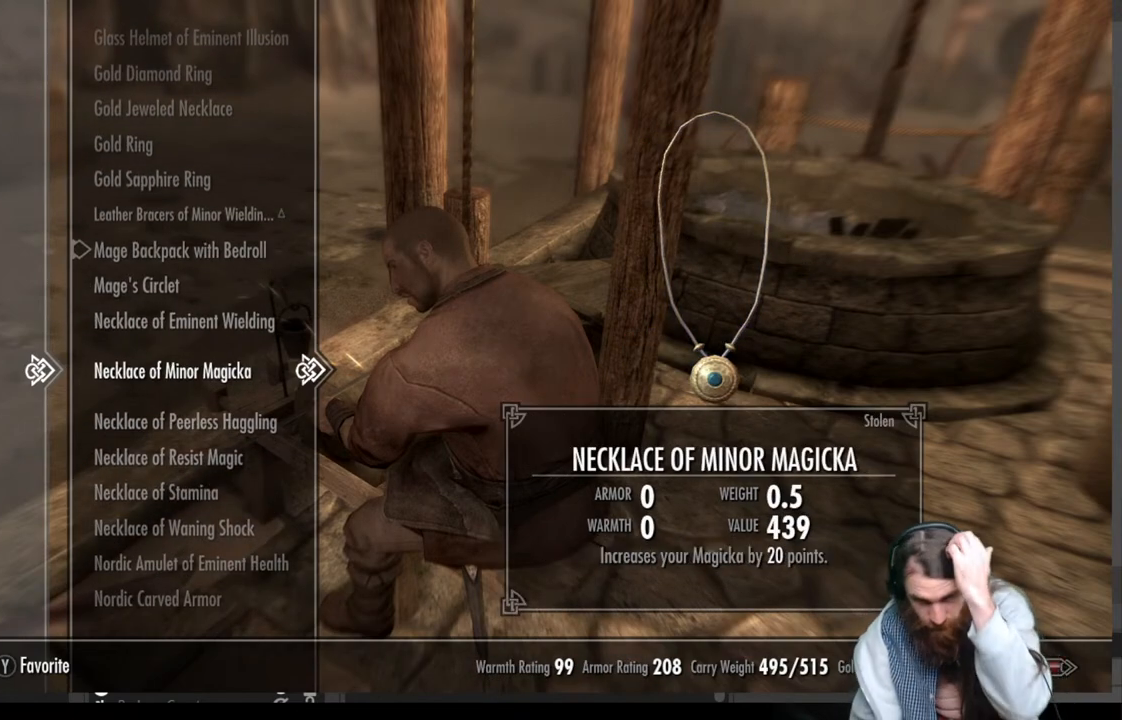
{"buttons": [], "left_stick": "center", "right_stick": "center", "events": []}
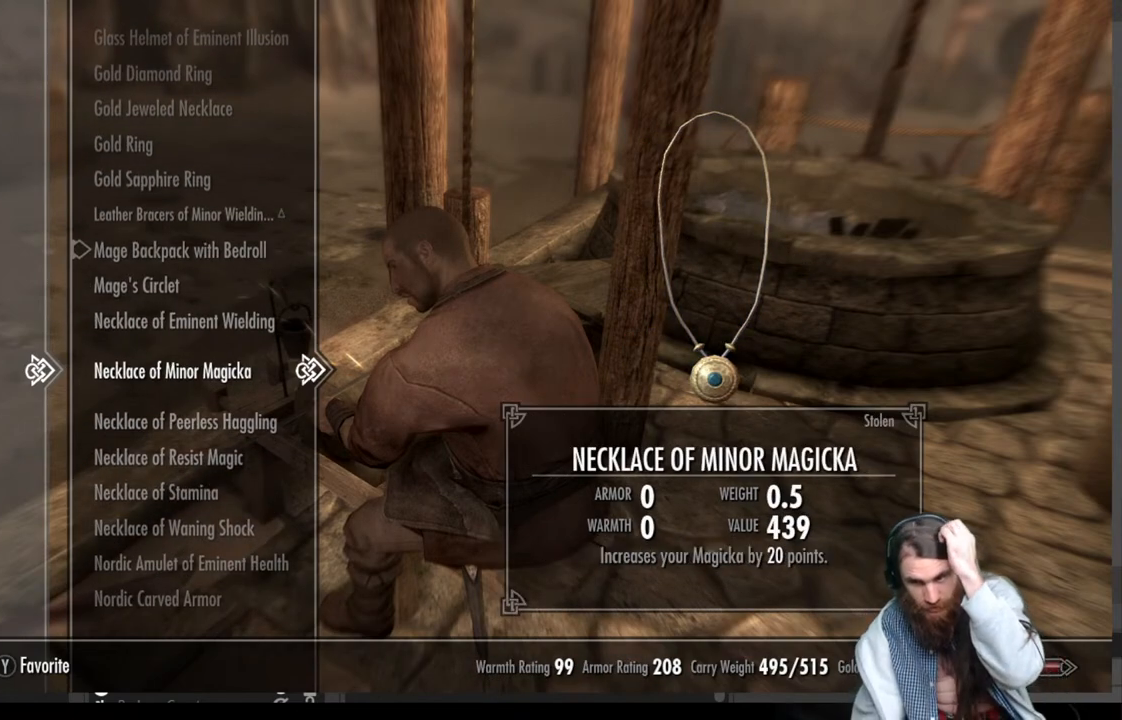
{"buttons": [], "left_stick": "center", "right_stick": "center", "events": []}
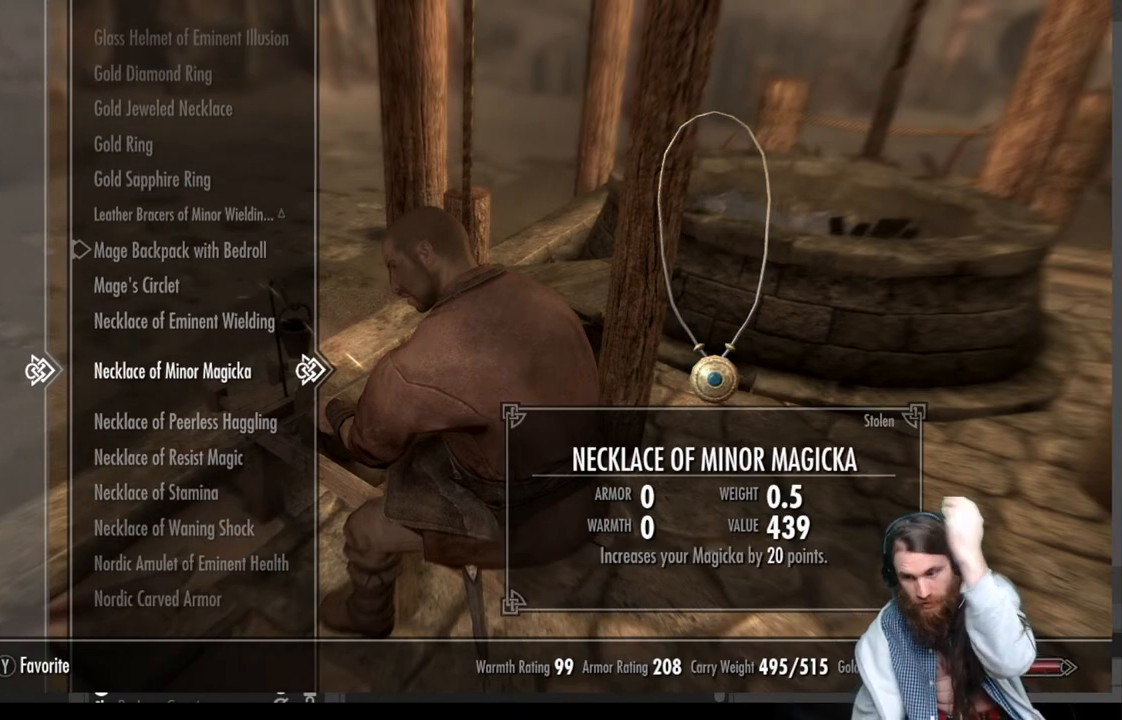
{"buttons": [], "left_stick": "center", "right_stick": "center", "events": []}
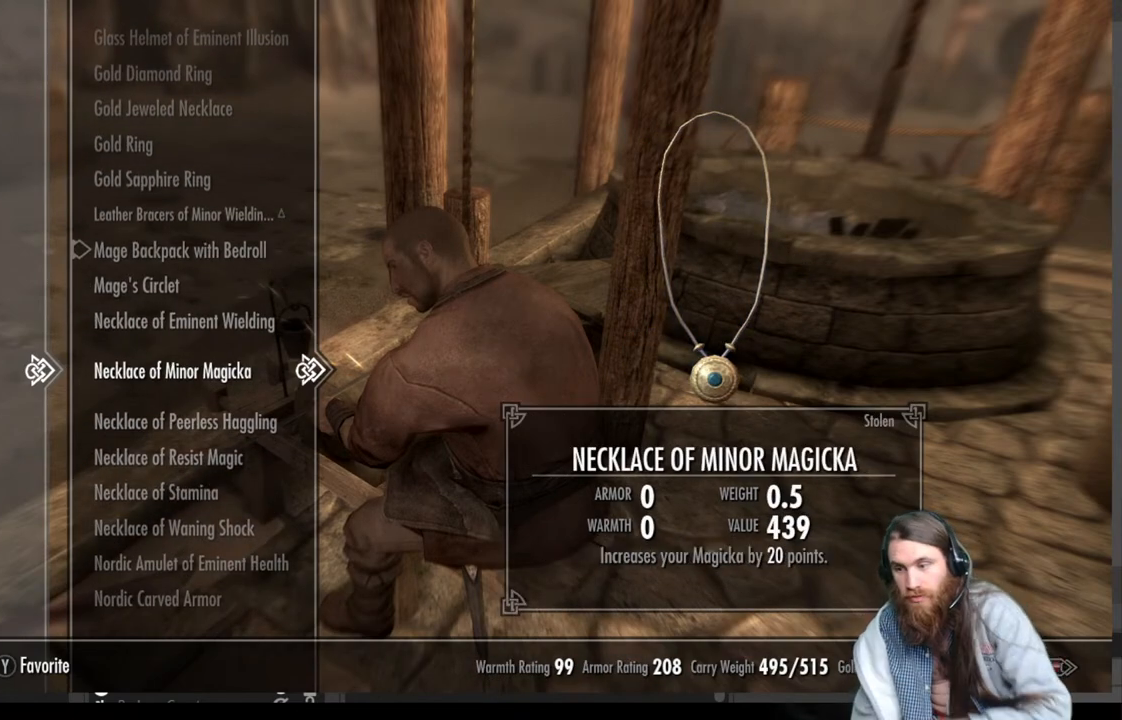
{"buttons": [], "left_stick": "center", "right_stick": "center", "events": []}
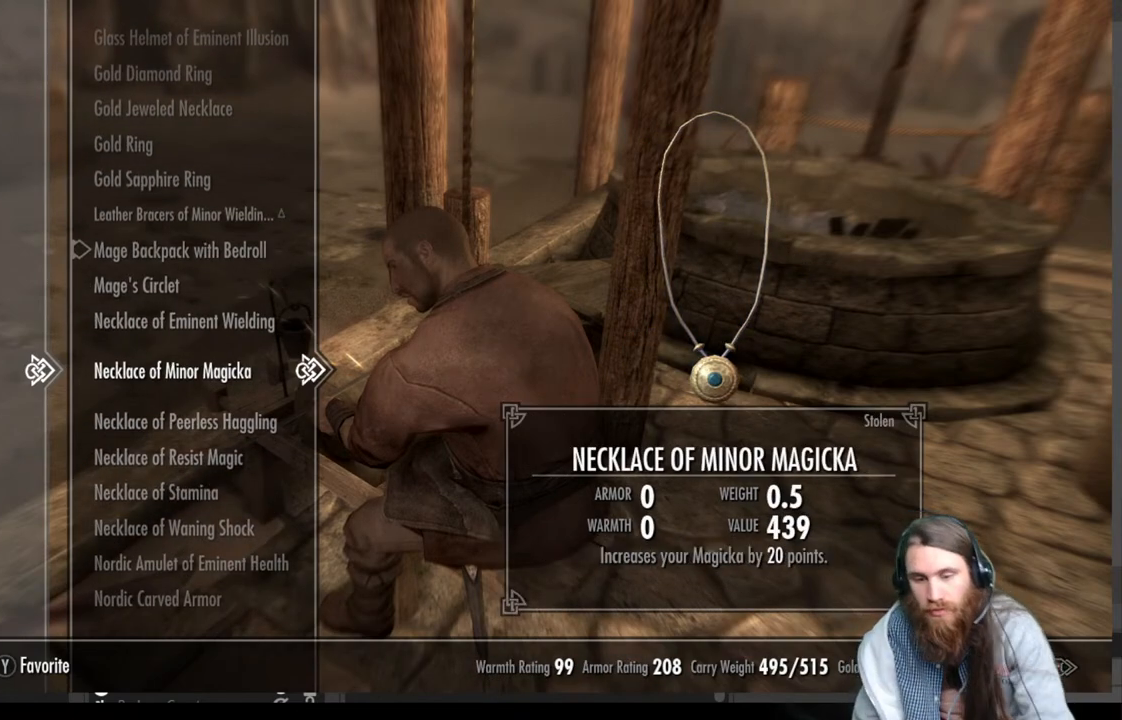
{"buttons": [], "left_stick": "center", "right_stick": "center", "events": []}
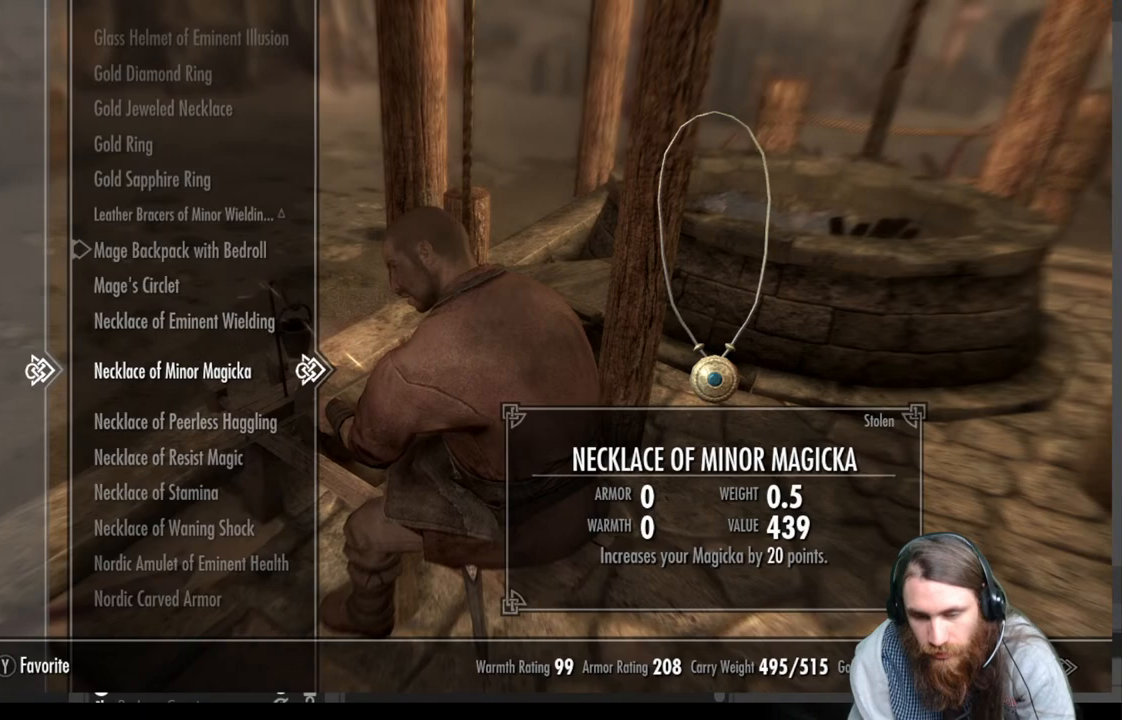
{"buttons": [], "left_stick": "center", "right_stick": "center", "events": [[283, "DPAD_DOWN", "down"], [317, "DPAD_DOWN", "up"]]}
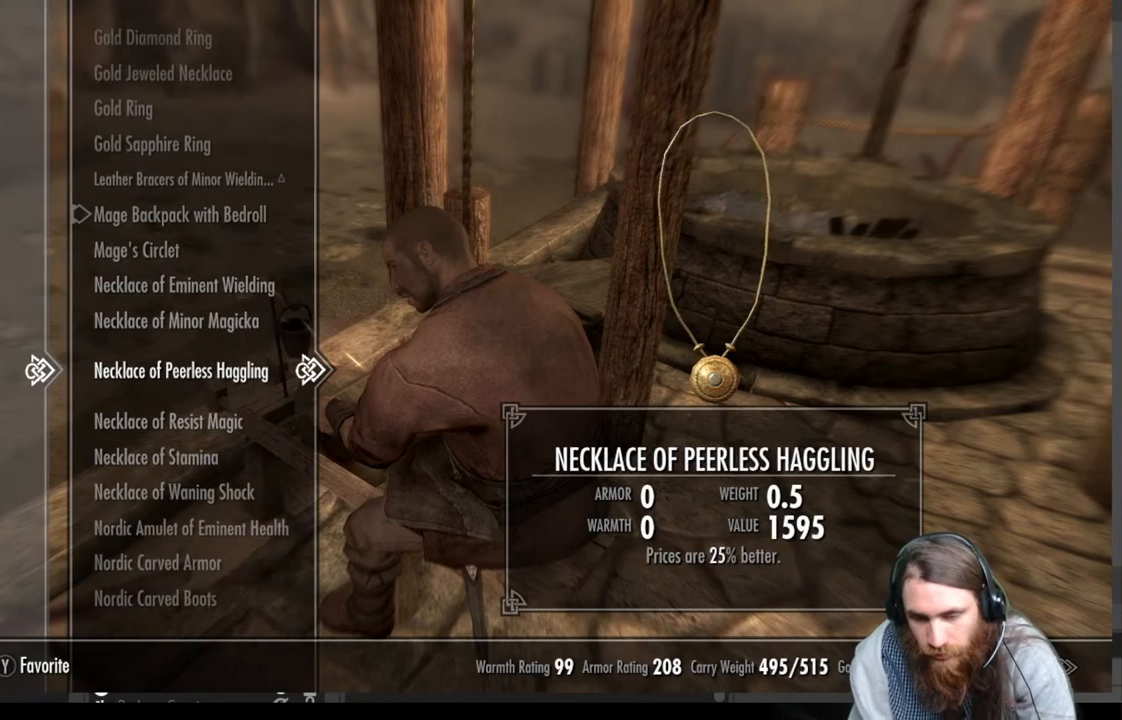
{"buttons": [], "left_stick": "center", "right_stick": "center", "events": [[100, "A", "down"], [233, "A", "up"]]}
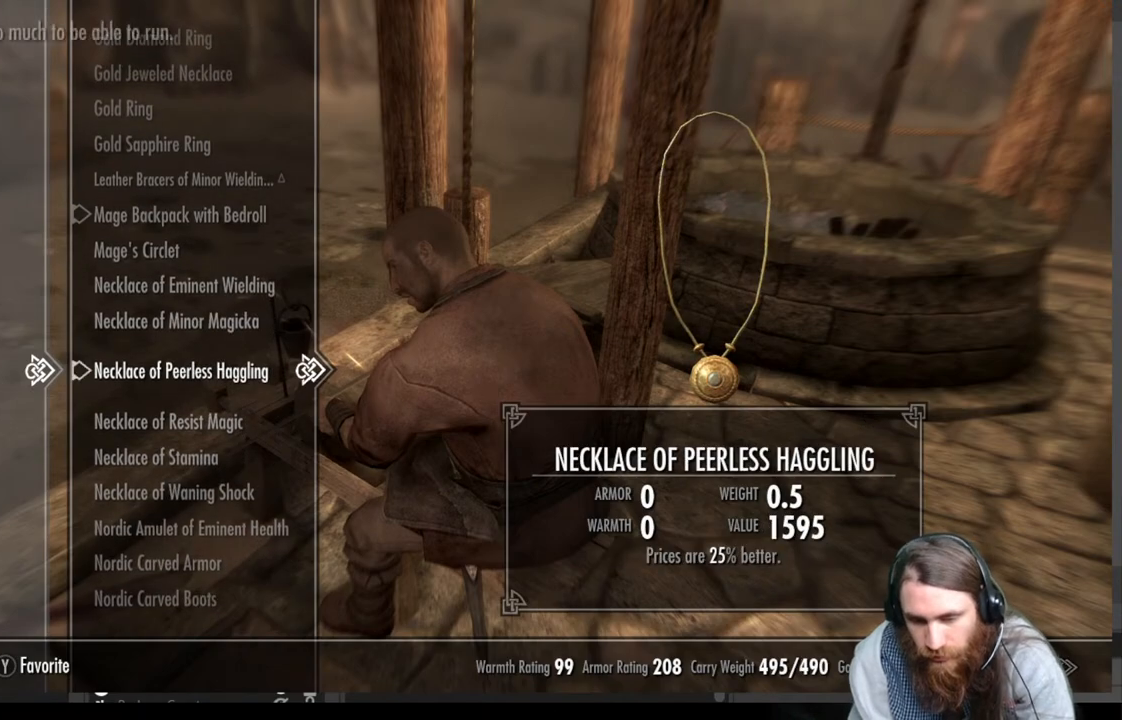
{"buttons": [], "left_stick": "center", "right_stick": "center", "events": [[17, "B", "down"], [183, "B", "up"]]}